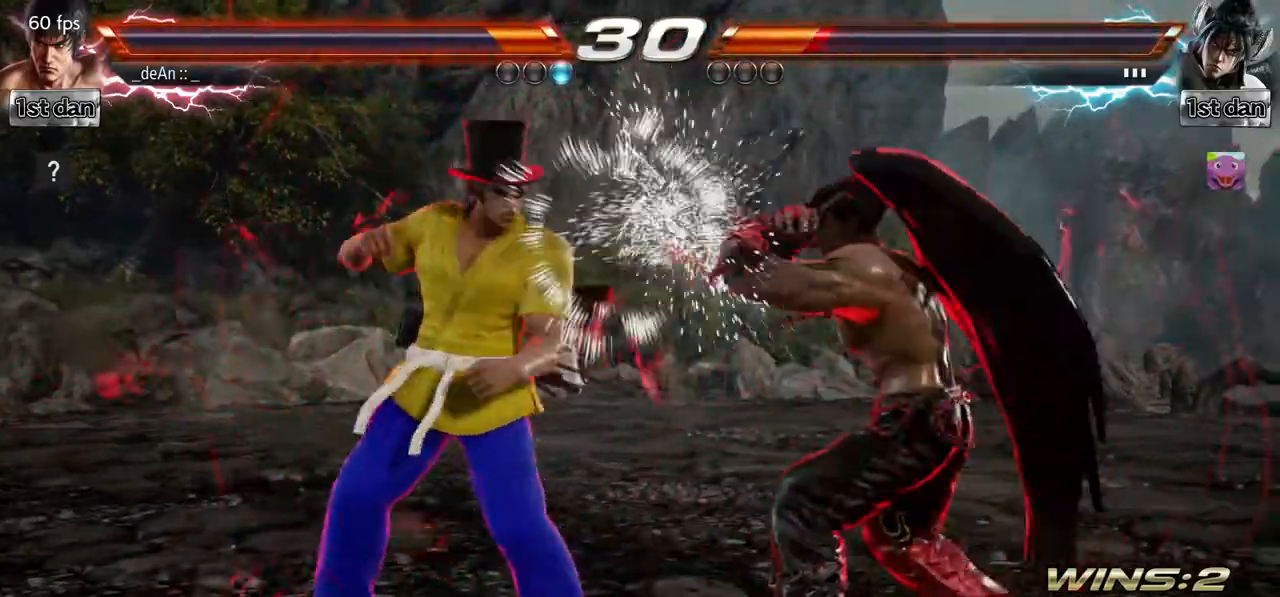
Gameplay with a controller (arcade stick); each line is a JSON object with the inputs held at the frame after it. "events" lists button and stick changes between this image and that frame as [ms after this image, input, new state], when the widget could be followed in between. Not read: L3 R3.
{"buttons": [], "left_stick": "center", "events": [[150, "SQUARE", "up"], [150, "left_stick", "center"], [167, "CROSS", "down"], [267, "CROSS", "up"]]}
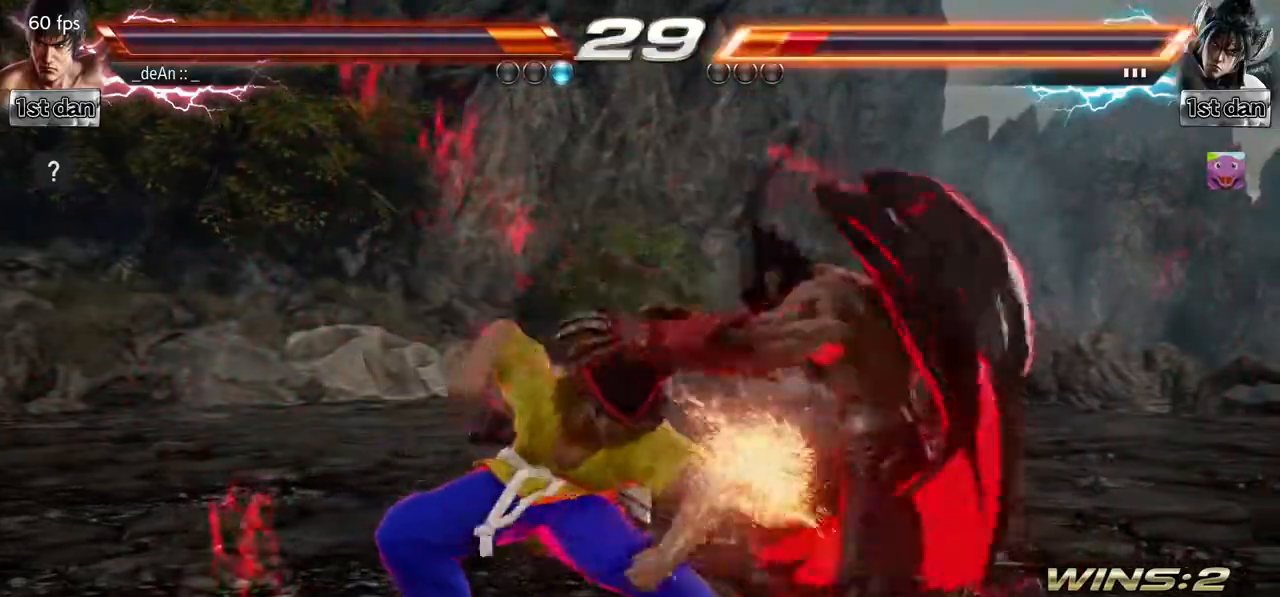
{"buttons": [], "left_stick": "center", "events": []}
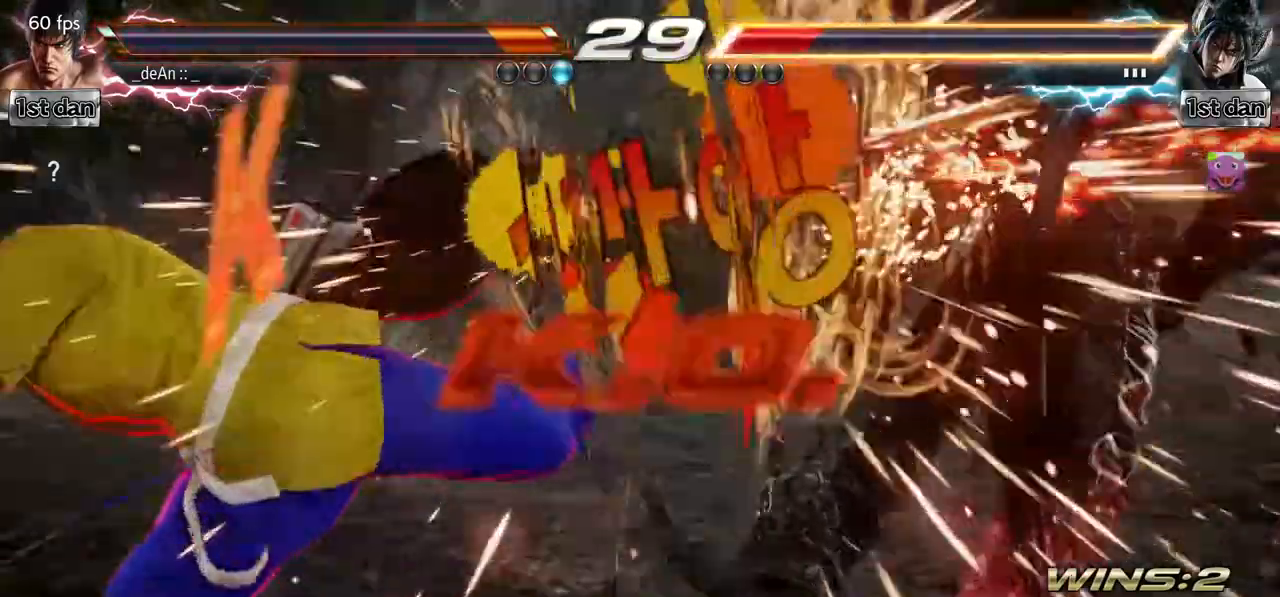
{"buttons": [], "left_stick": "center", "events": [[200, "left_stick", "right"], [267, "left_stick", "center"], [417, "left_stick", "right"], [483, "left_stick", "center"]]}
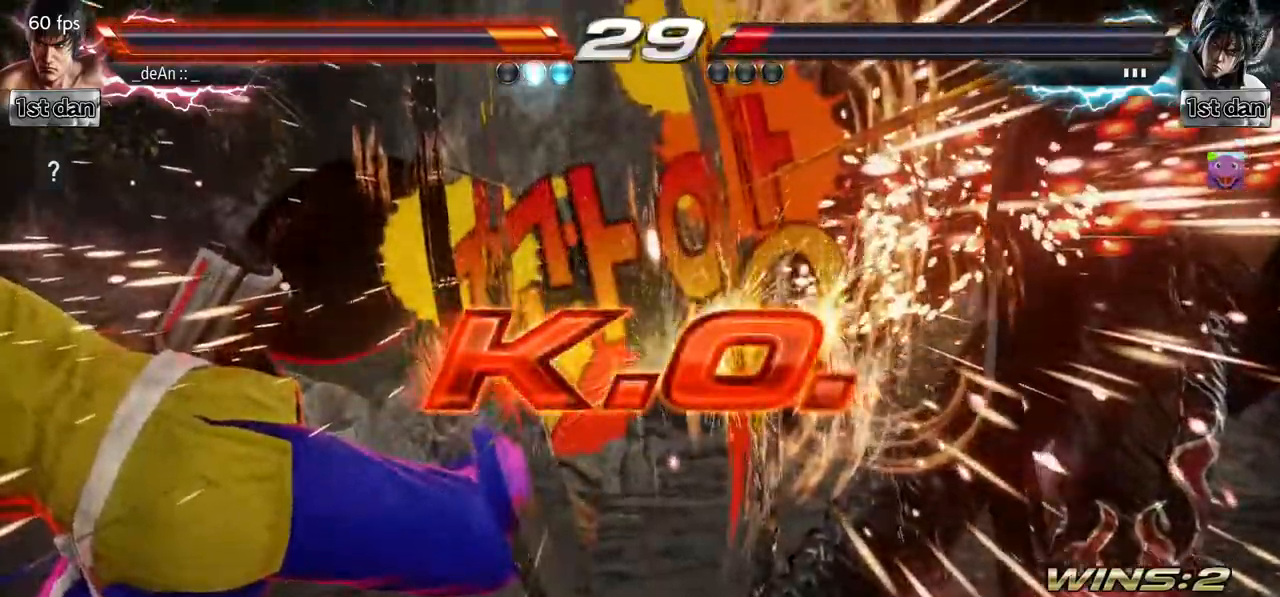
{"buttons": [], "left_stick": "center", "events": []}
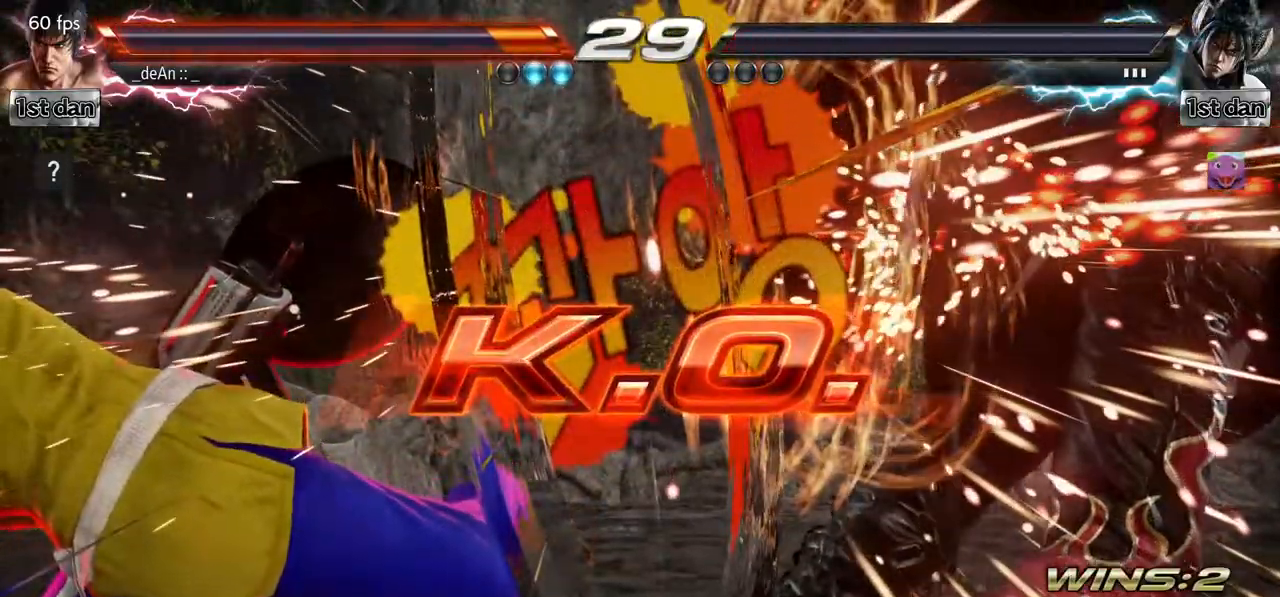
{"buttons": [], "left_stick": "center", "events": [[233, "SQUARE", "down"], [433, "SQUARE", "up"]]}
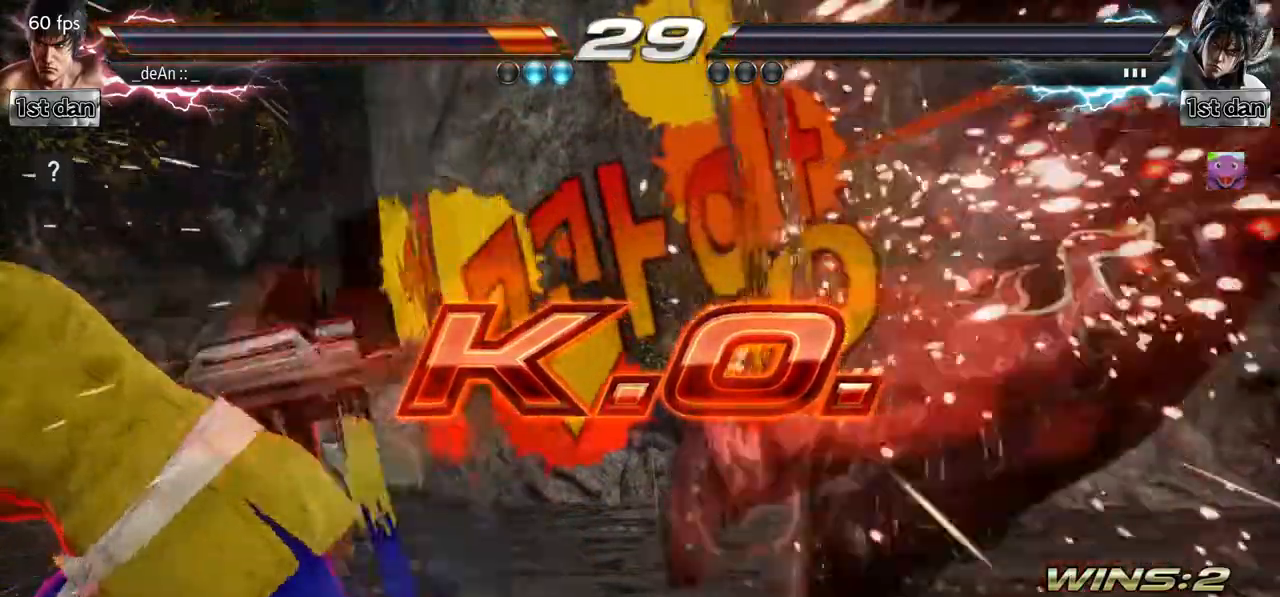
{"buttons": [], "left_stick": "right", "events": [[333, "left_stick", "right"], [417, "left_stick", "center"], [500, "left_stick", "right"]]}
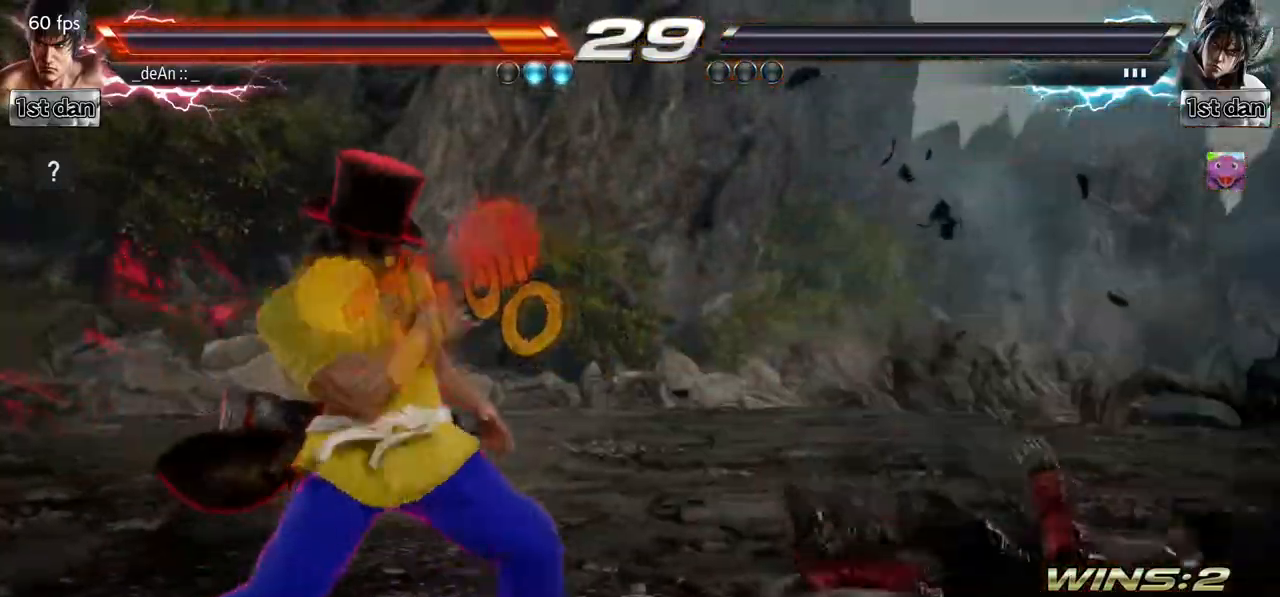
{"buttons": [], "left_stick": "center", "events": [[200, "SQUARE", "down"], [200, "TRIANGLE", "down"], [300, "SQUARE", "up"], [300, "TRIANGLE", "up"], [367, "left_stick", "center"]]}
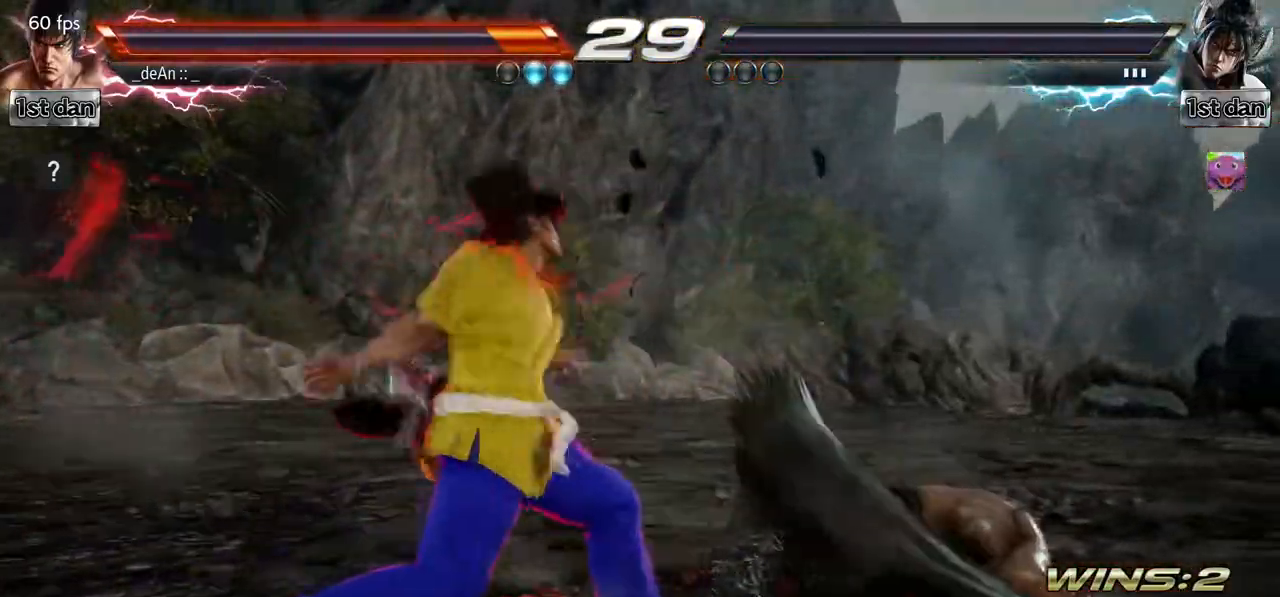
{"buttons": [], "left_stick": "center", "events": []}
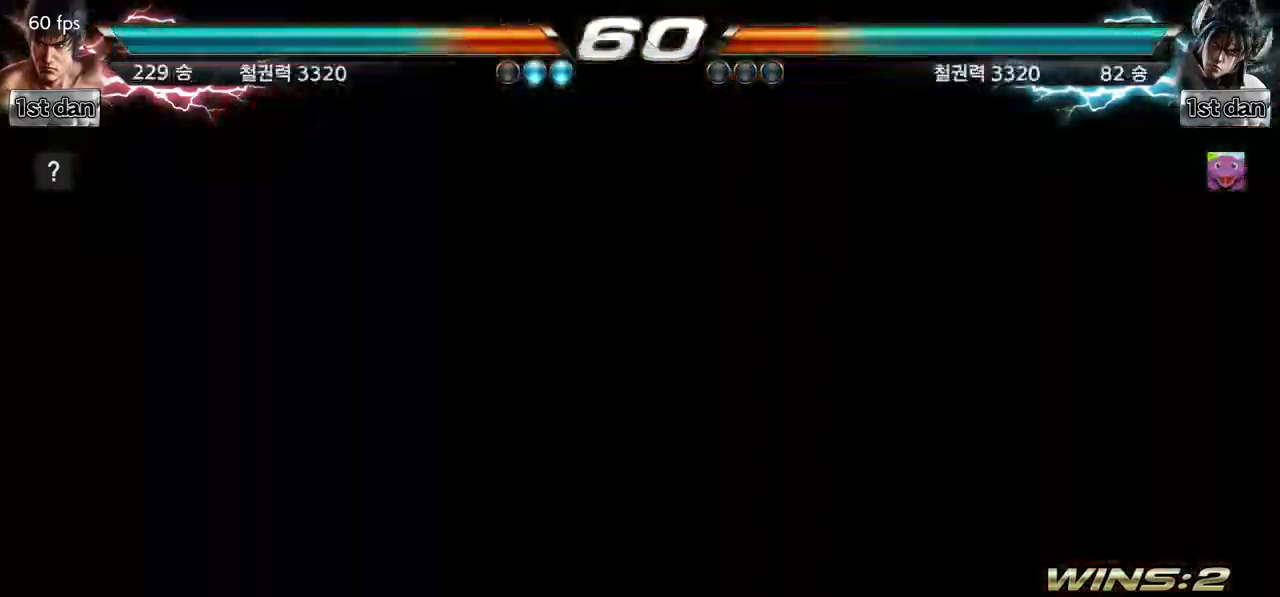
{"buttons": [], "left_stick": "center", "events": []}
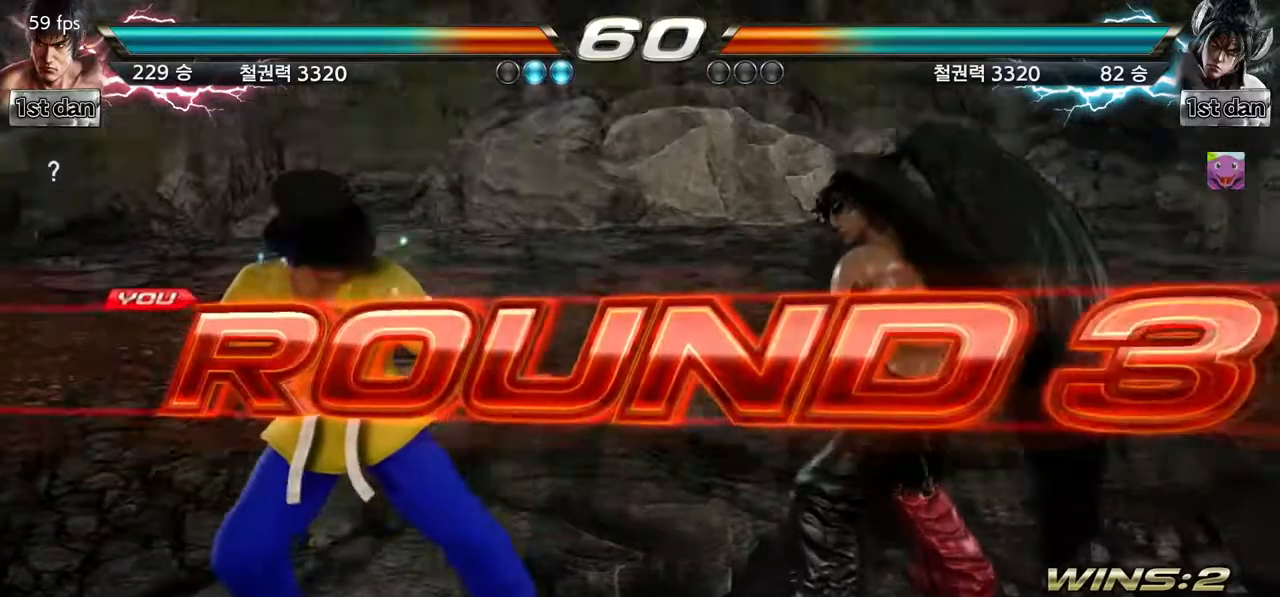
{"buttons": [], "left_stick": "center", "events": []}
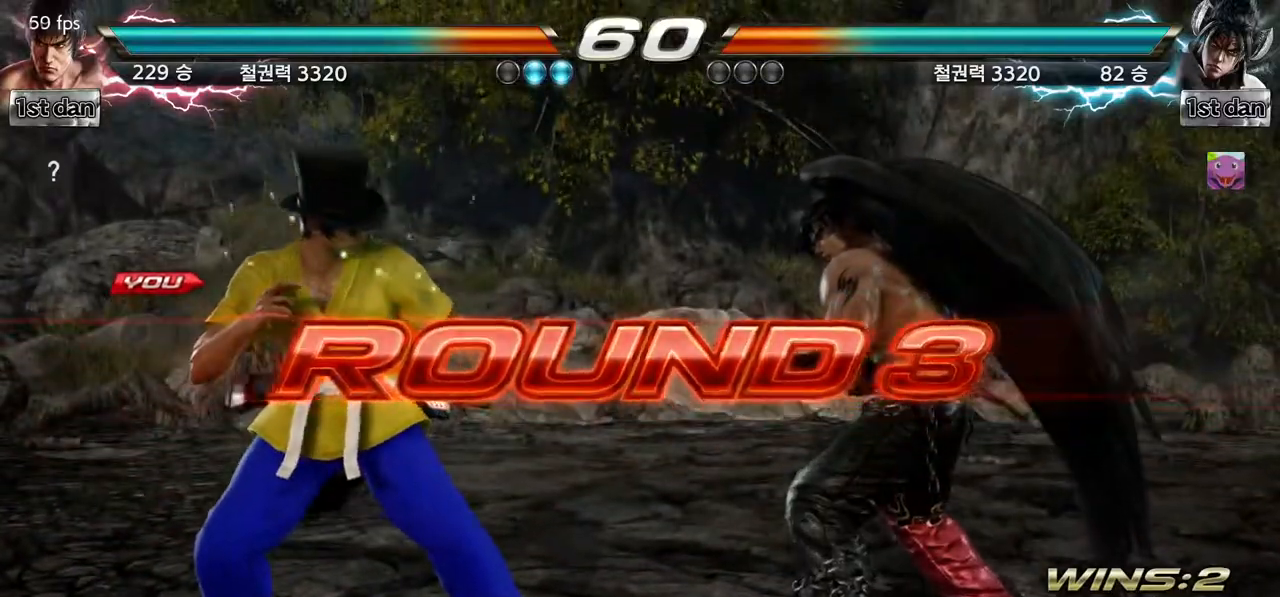
{"buttons": [], "left_stick": "center", "events": []}
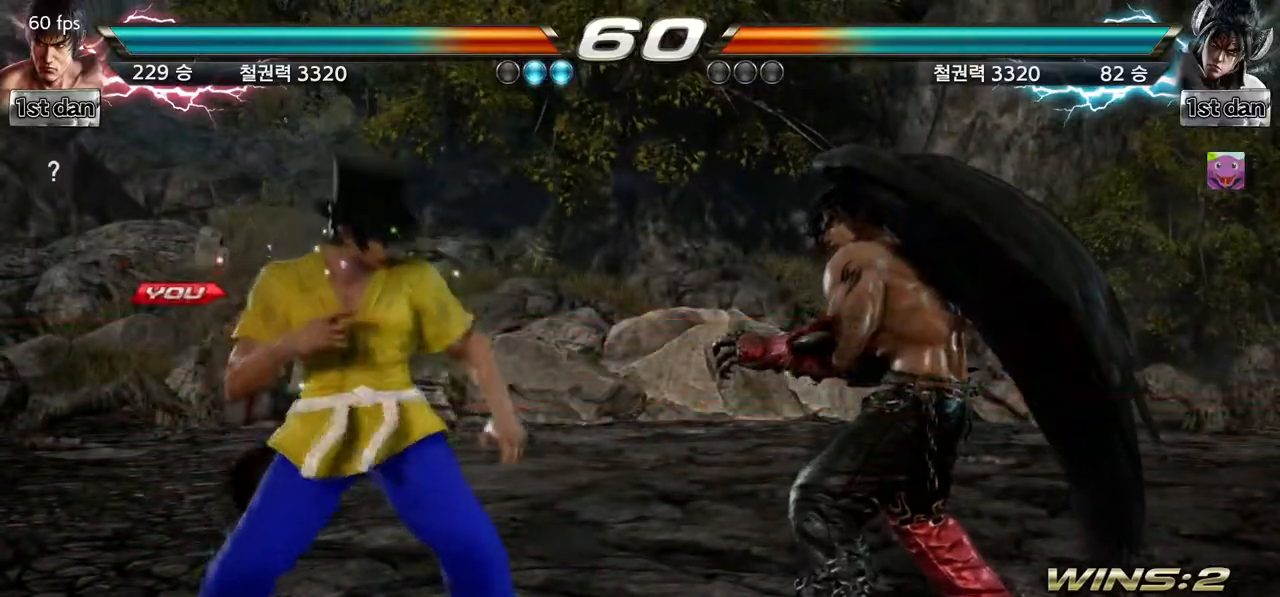
{"buttons": [], "left_stick": "center", "events": []}
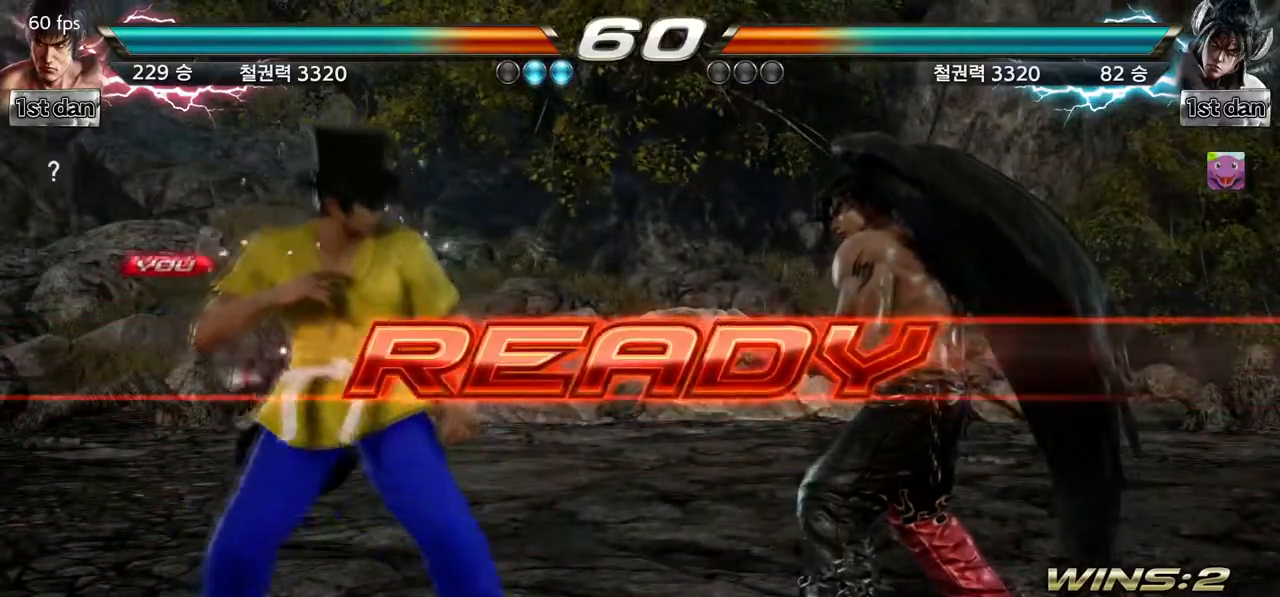
{"buttons": [], "left_stick": "center", "events": []}
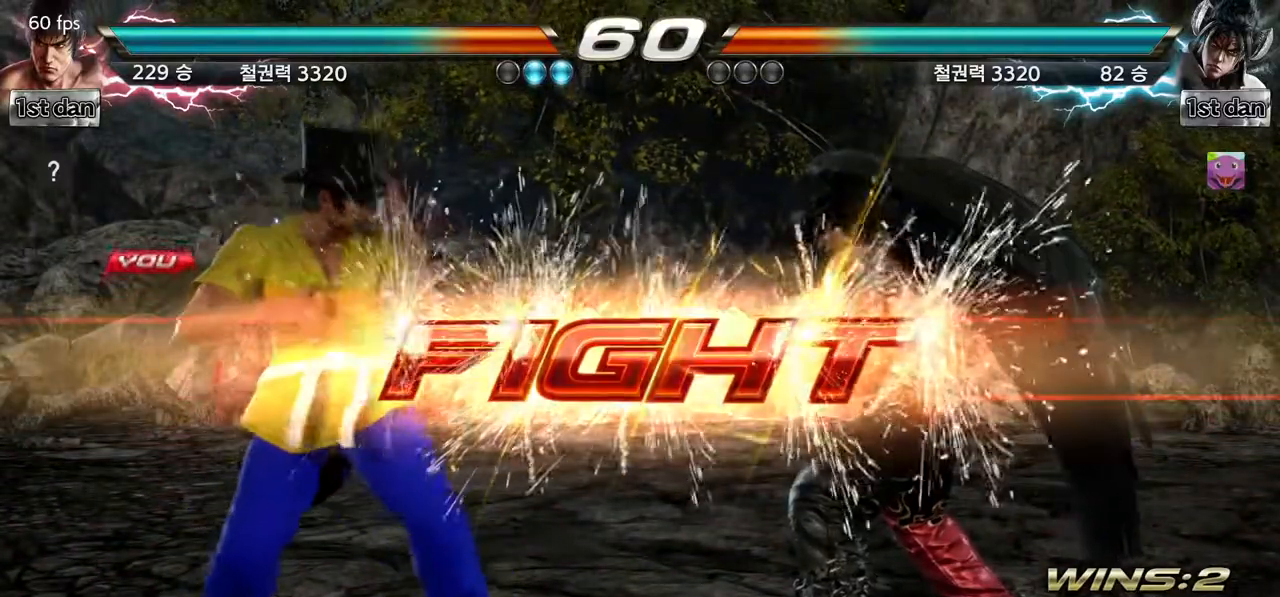
{"buttons": [], "left_stick": "center", "events": [[250, "left_stick", "down-left"], [283, "CIRCLE", "down"], [283, "CROSS", "down"], [350, "CIRCLE", "up"], [367, "CROSS", "up"], [483, "left_stick", "center"]]}
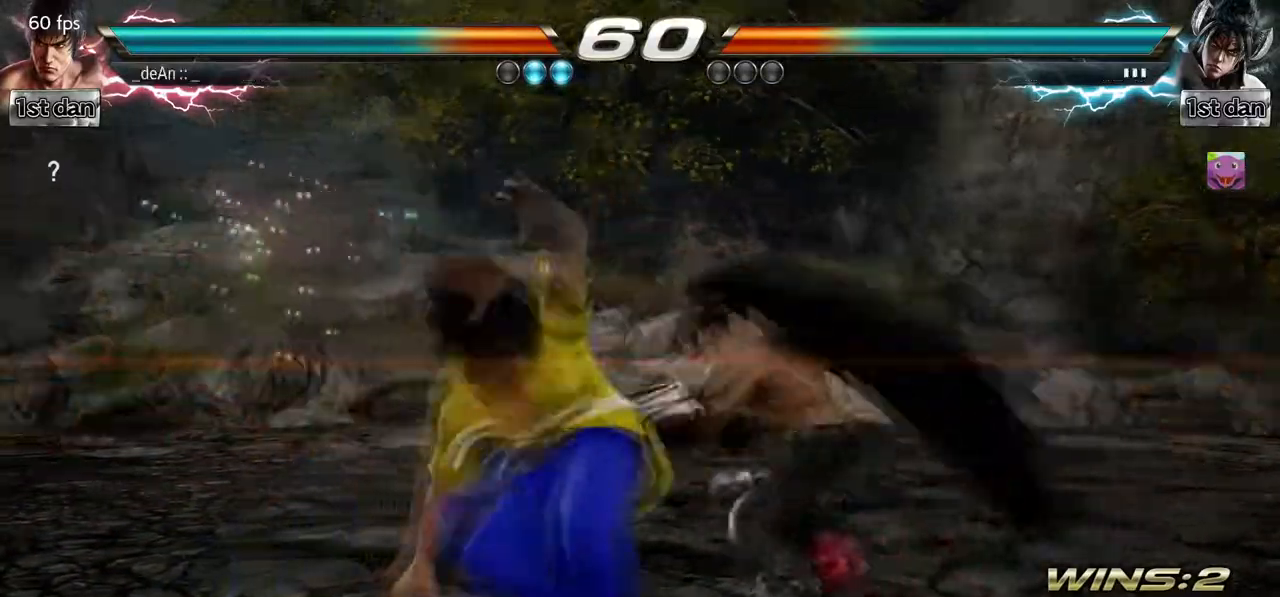
{"buttons": [], "left_stick": "center", "events": []}
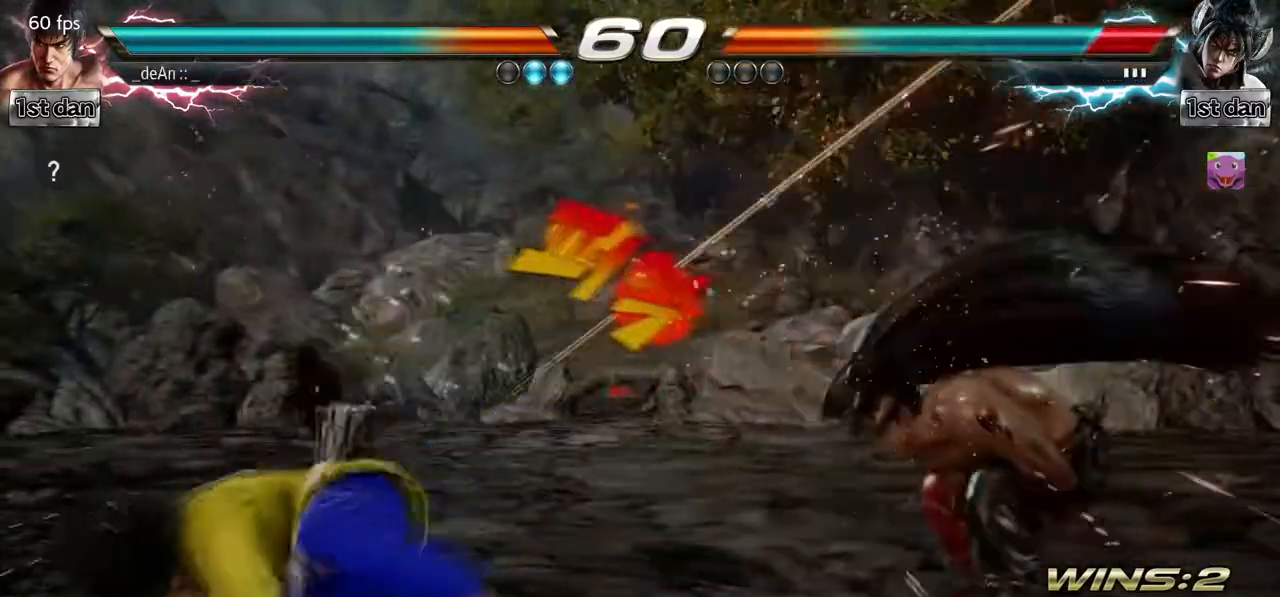
{"buttons": [], "left_stick": "right", "events": [[250, "left_stick", "right"], [317, "left_stick", "center"], [433, "left_stick", "right"]]}
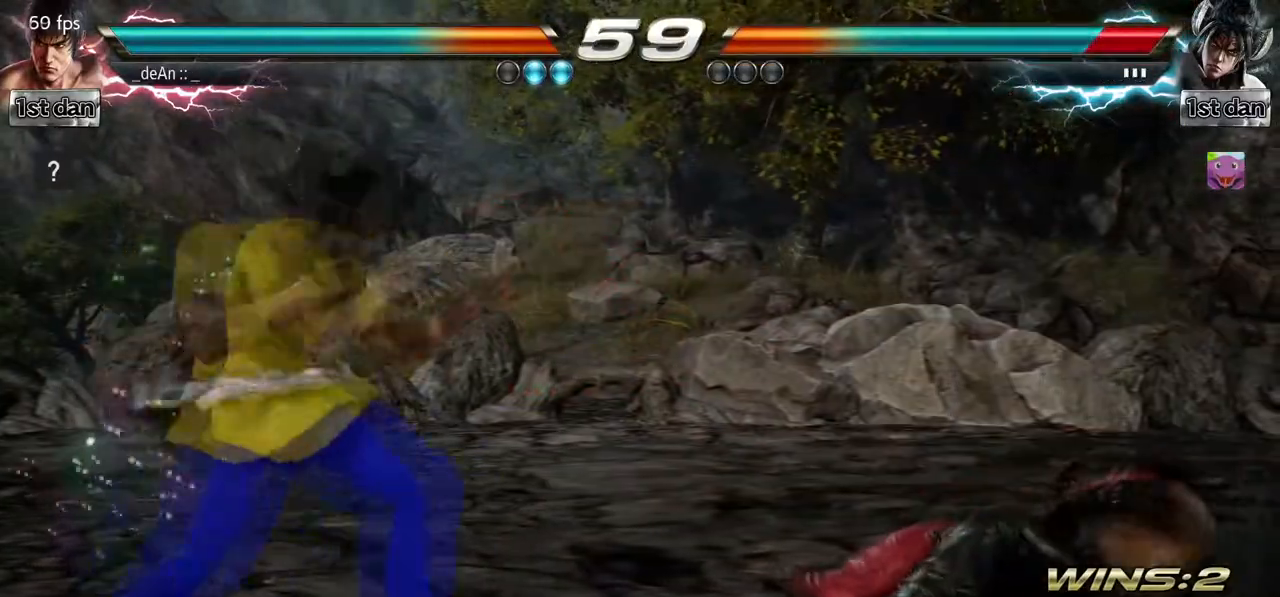
{"buttons": [], "left_stick": "center", "events": [[167, "SQUARE", "down"], [167, "TRIANGLE", "down"], [250, "SQUARE", "up"], [267, "TRIANGLE", "up"], [383, "left_stick", "center"]]}
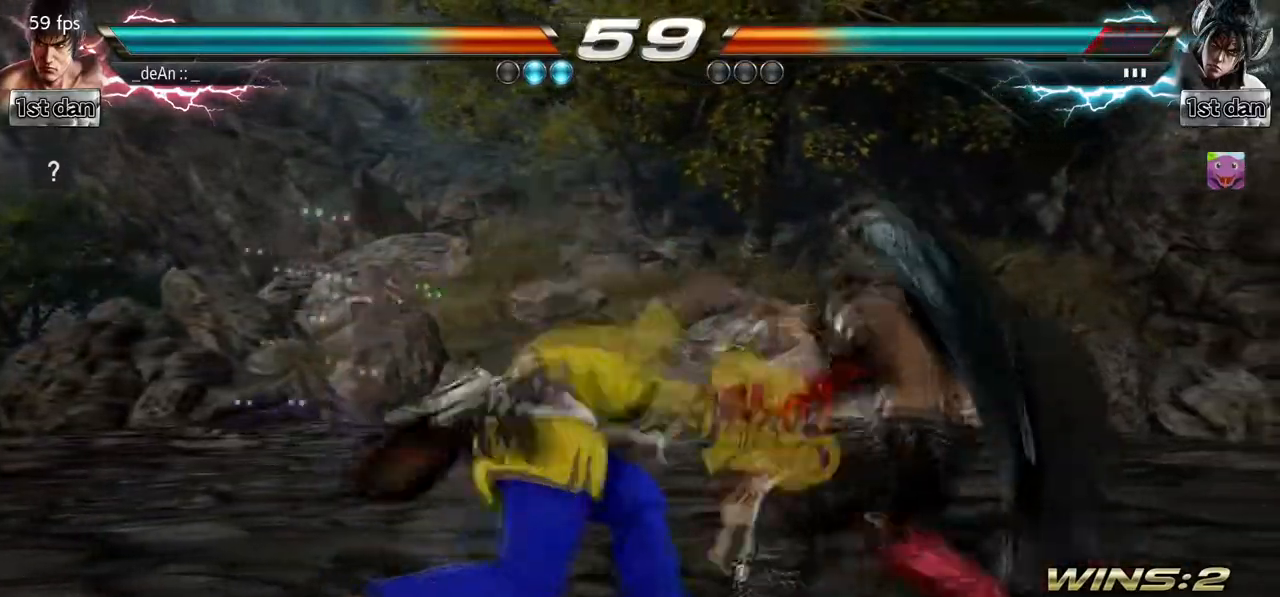
{"buttons": ["TRIANGLE"], "left_stick": "down-right", "events": [[383, "left_stick", "down-right"], [433, "TRIANGLE", "down"]]}
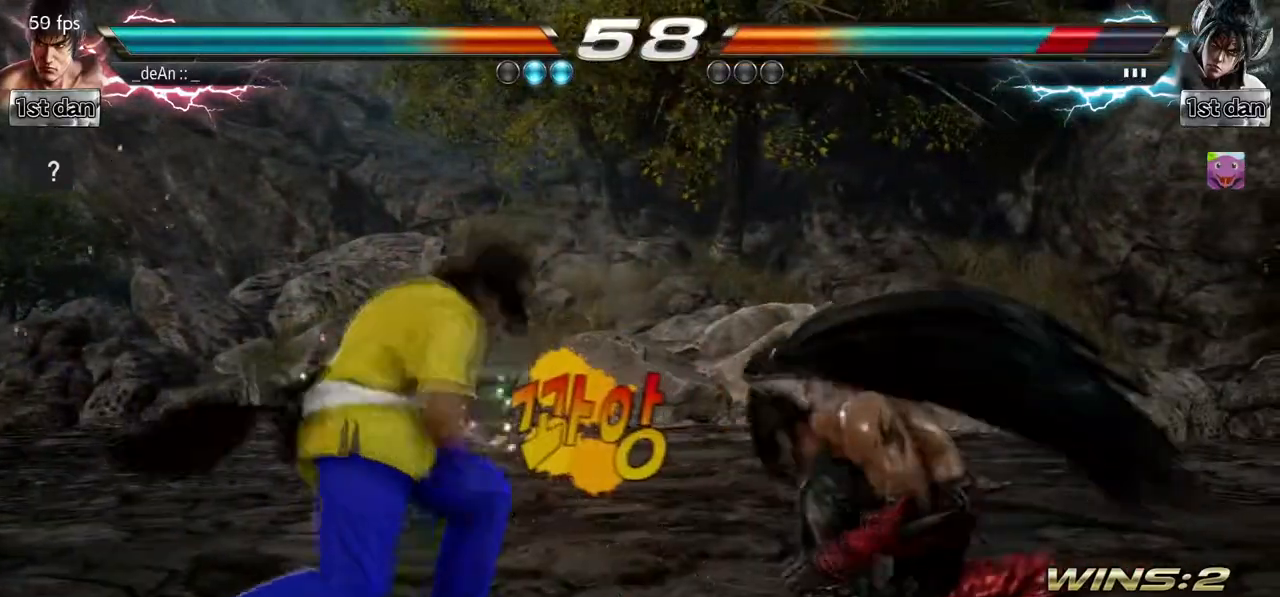
{"buttons": [], "left_stick": "center", "events": [[133, "TRIANGLE", "up"], [200, "left_stick", "center"]]}
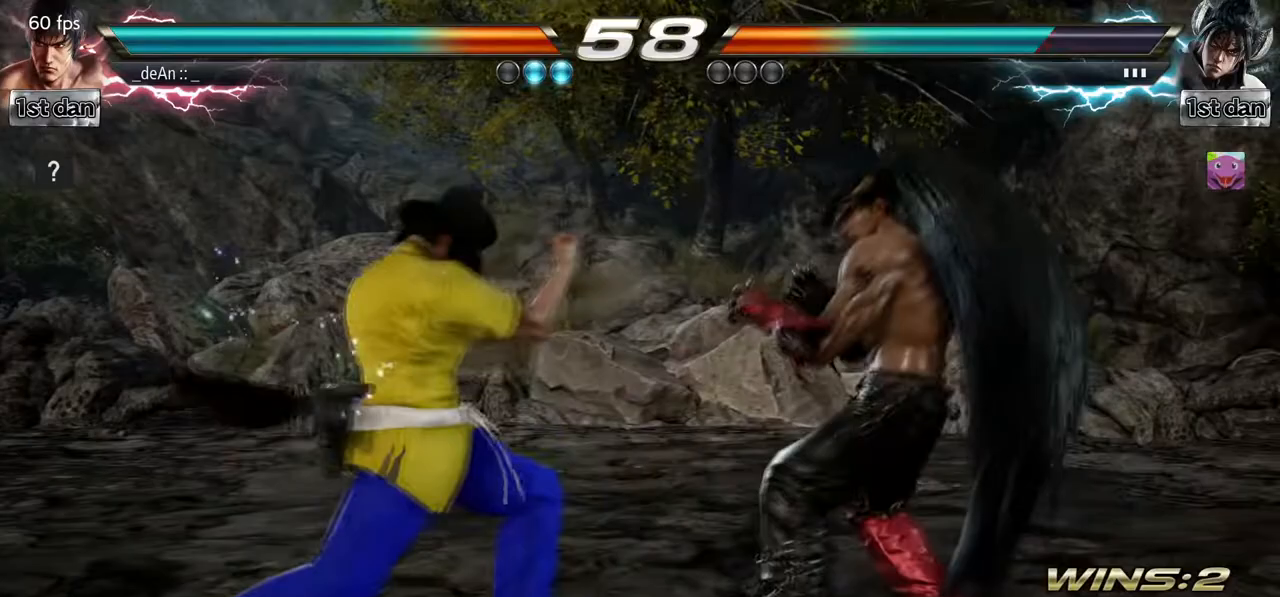
{"buttons": [], "left_stick": "center", "events": [[117, "CIRCLE", "down"], [250, "CIRCLE", "up"]]}
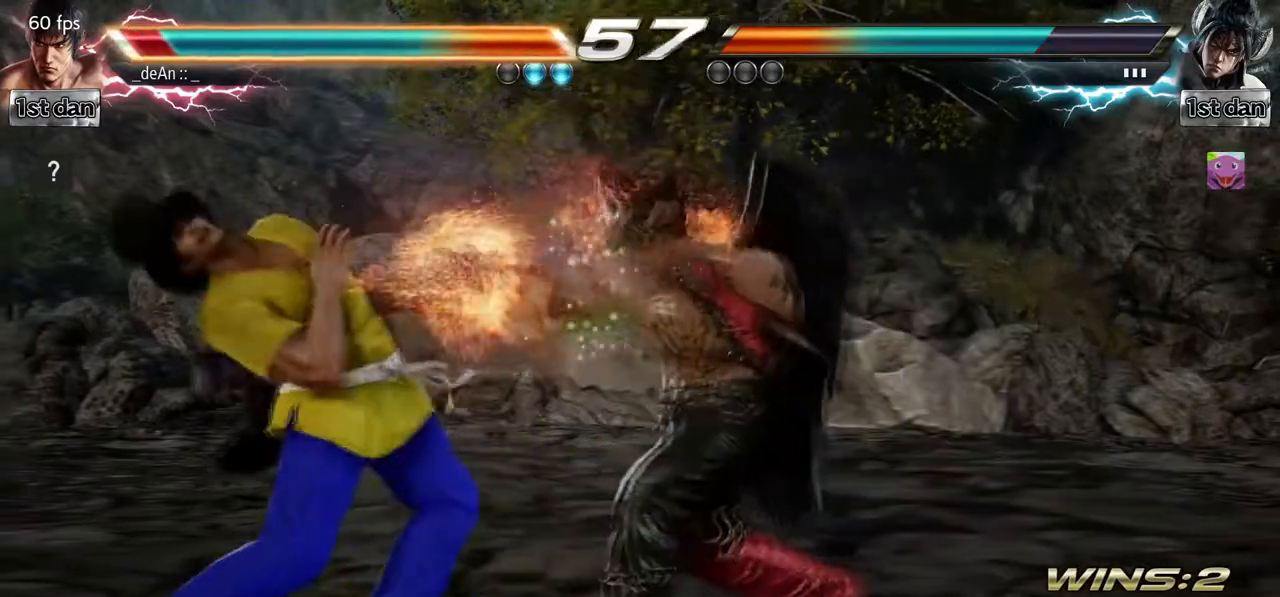
{"buttons": [], "left_stick": "left", "events": [[133, "left_stick", "left"]]}
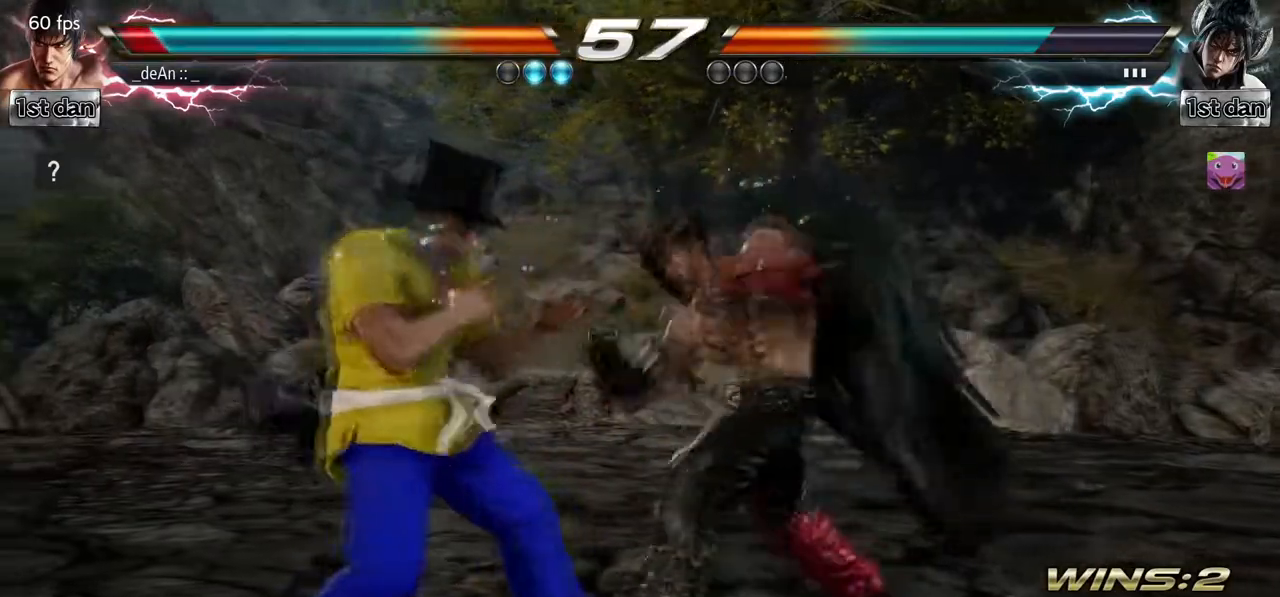
{"buttons": [], "left_stick": "center", "events": [[400, "left_stick", "center"]]}
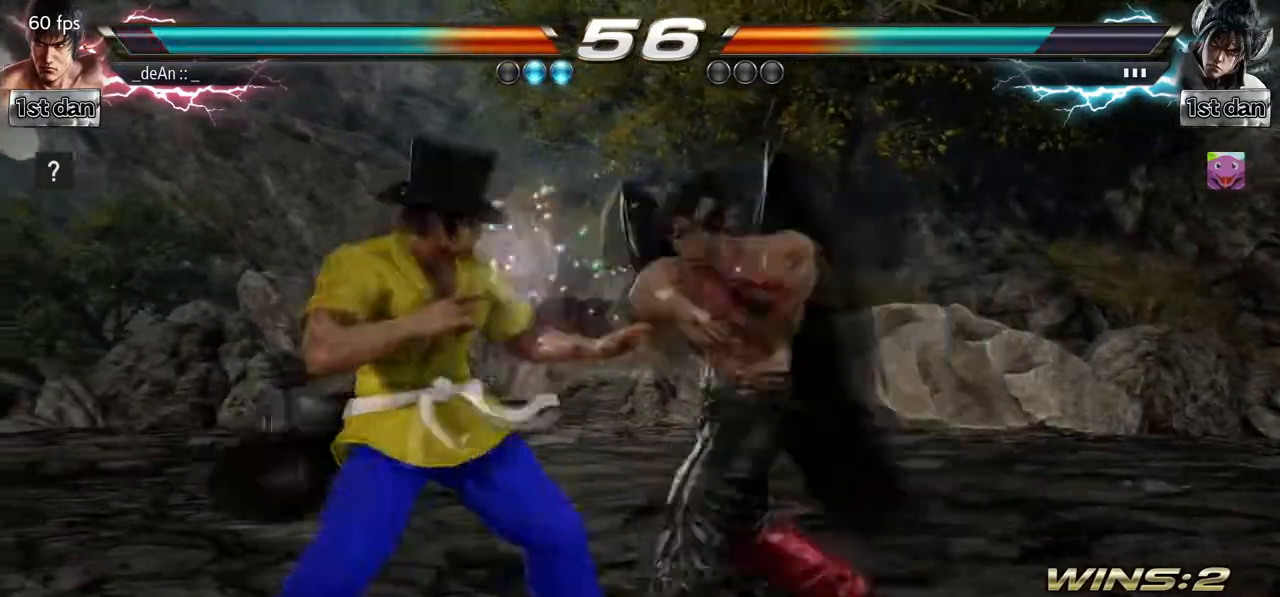
{"buttons": [], "left_stick": "center", "events": []}
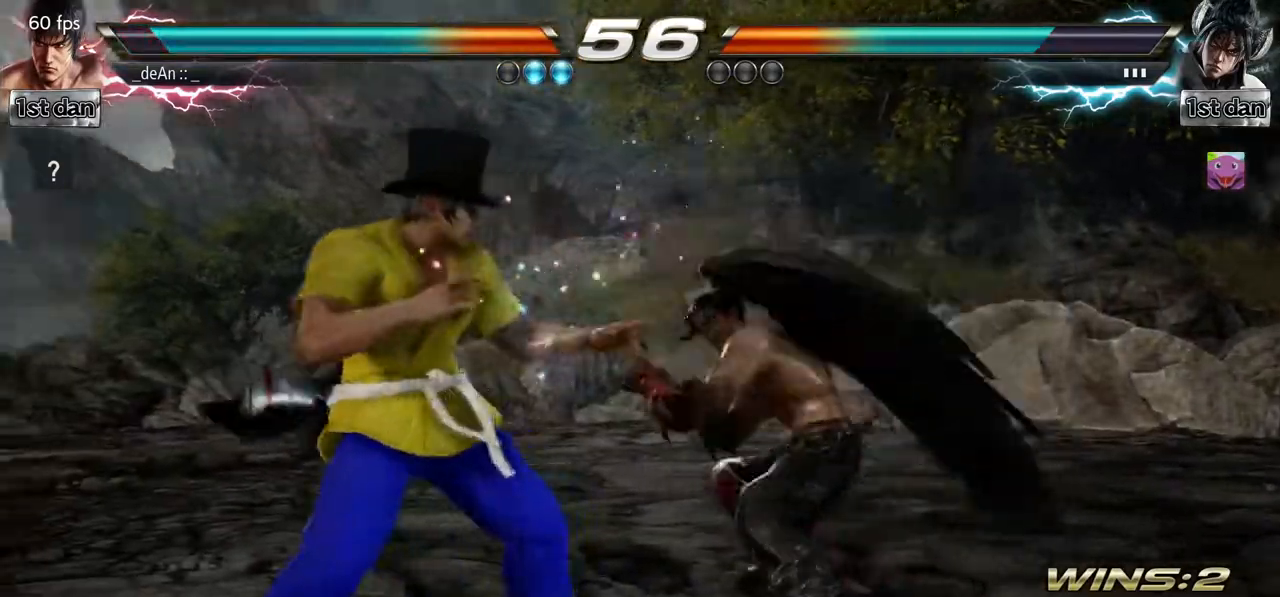
{"buttons": ["SQUARE"], "left_stick": "center", "events": [[333, "SQUARE", "down"]]}
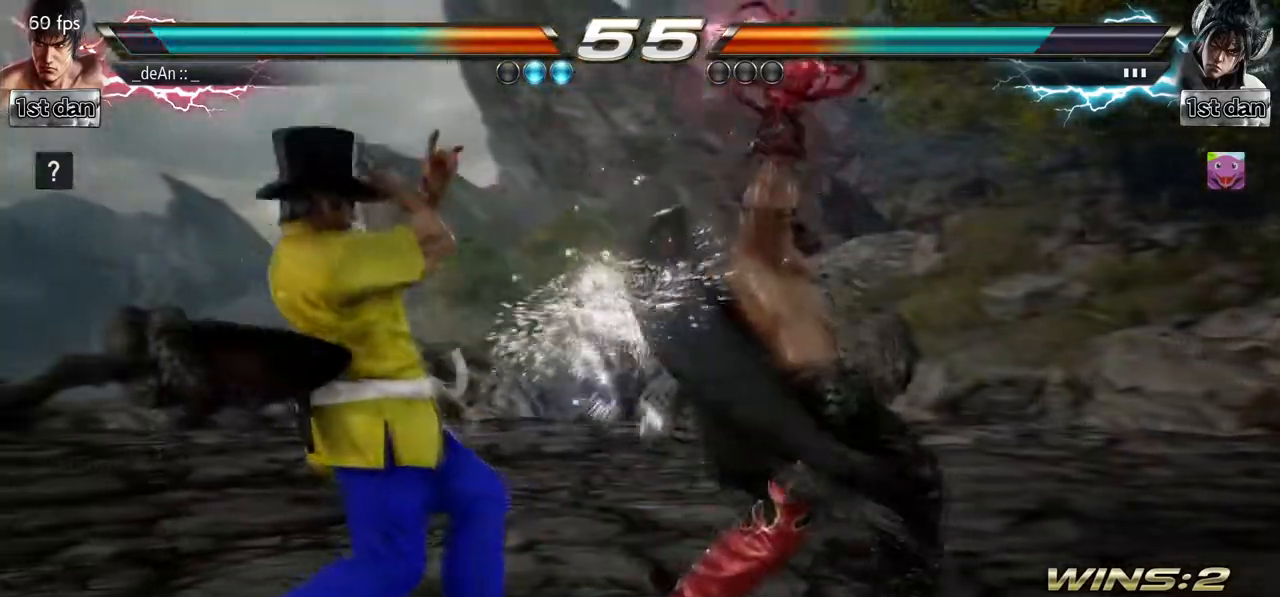
{"buttons": [], "left_stick": "center", "events": [[100, "SQUARE", "up"], [183, "SQUARE", "down"], [283, "TRIANGLE", "down"], [383, "SQUARE", "up"], [433, "TRIANGLE", "up"]]}
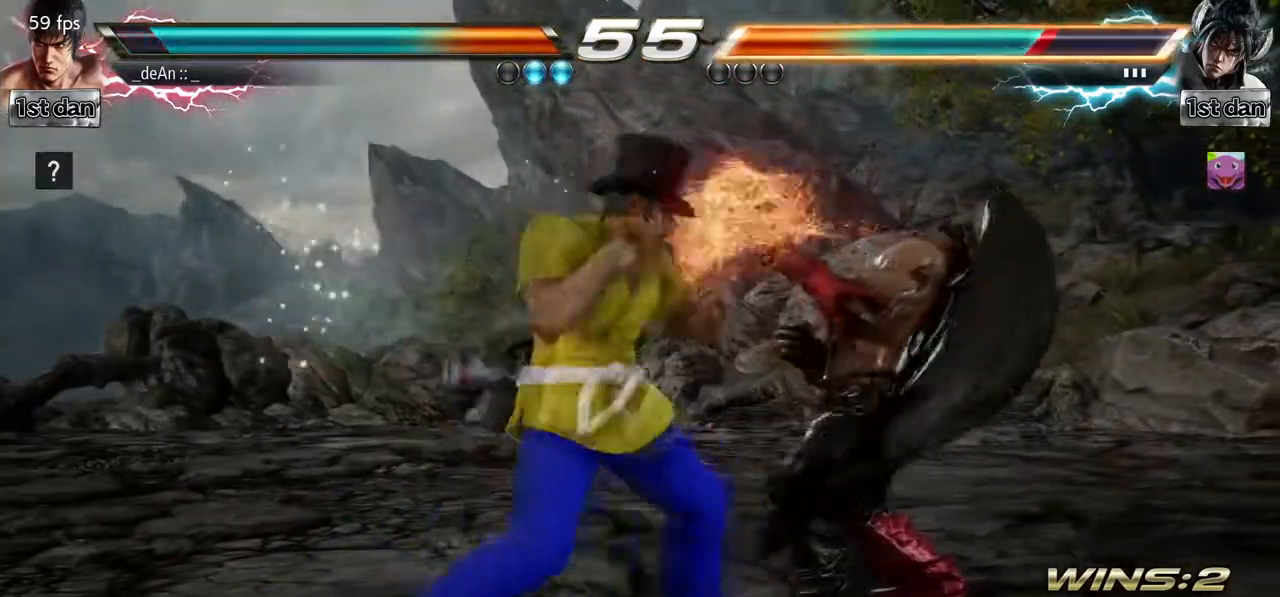
{"buttons": [], "left_stick": "down-left", "events": [[300, "left_stick", "down-left"], [317, "CROSS", "down"], [483, "CROSS", "up"]]}
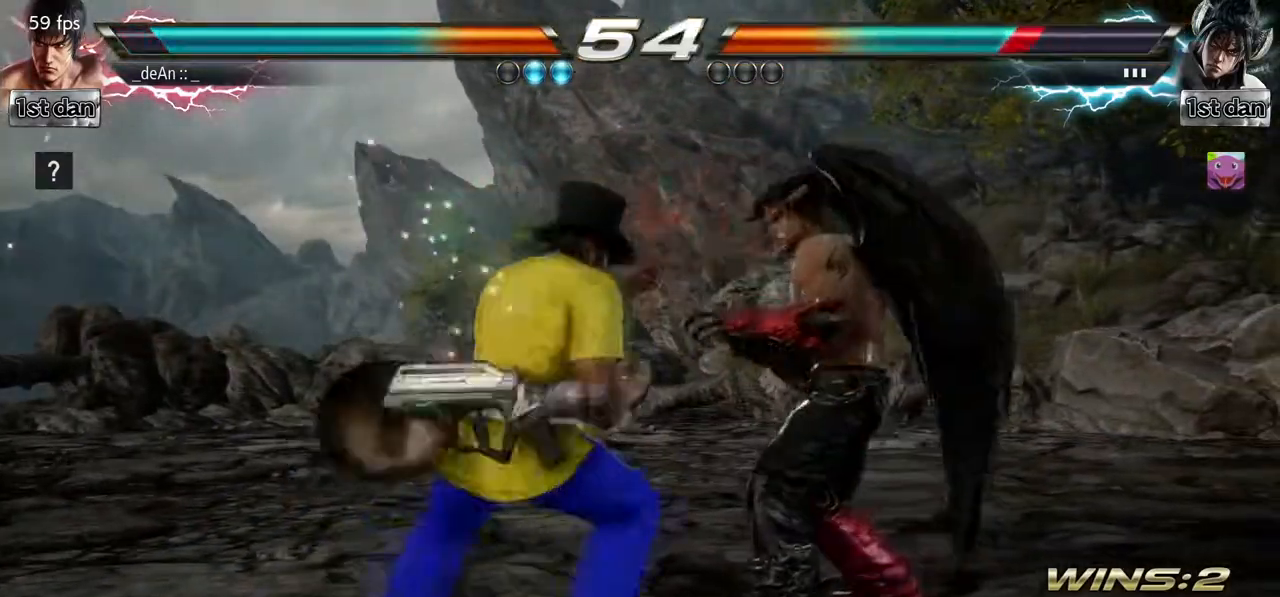
{"buttons": [], "left_stick": "left", "events": [[33, "left_stick", "center"], [500, "left_stick", "left"]]}
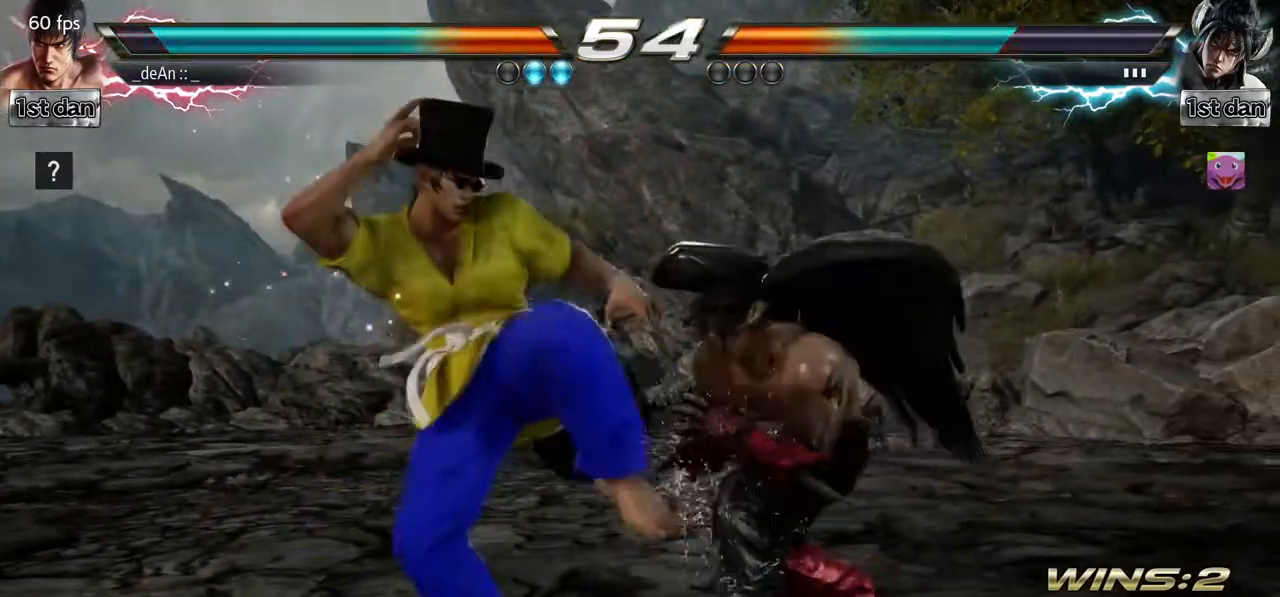
{"buttons": [], "left_stick": "left", "events": []}